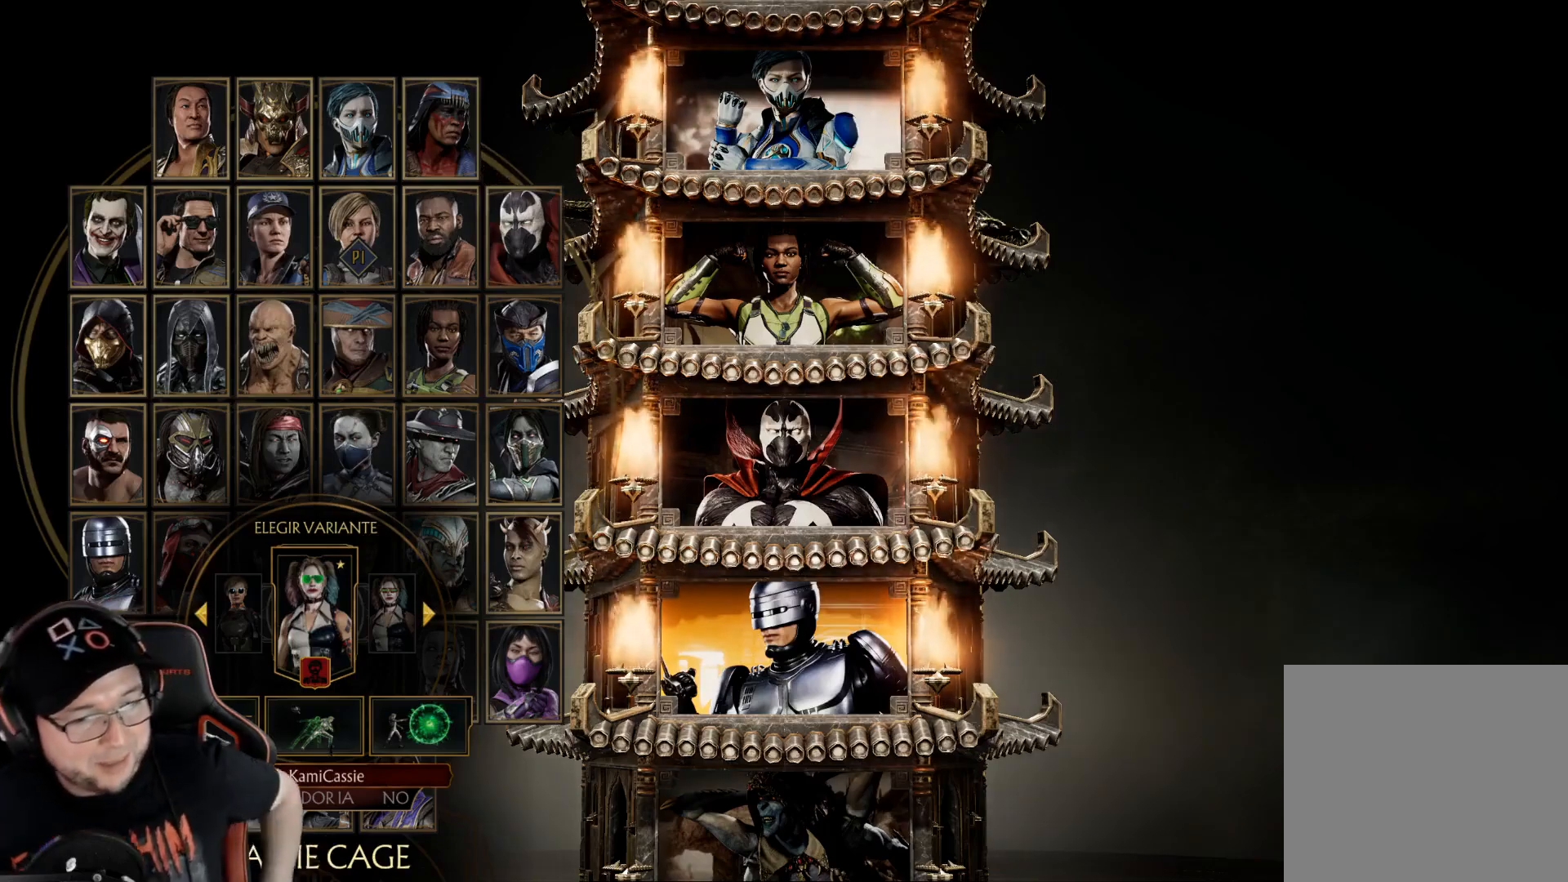
Gameplay with a controller (Xbox layout); each line is a JSON object with the inputs held at the frame after it. "events" lists button and stick changes between this image and that frame as [ms after this image, input, new state], when the widget could be followed in between. Not read: L3 R3 SHARE.
{"buttons": ["A"], "left_stick": "center", "right_stick": "center", "events": [[502, "A", "down"]]}
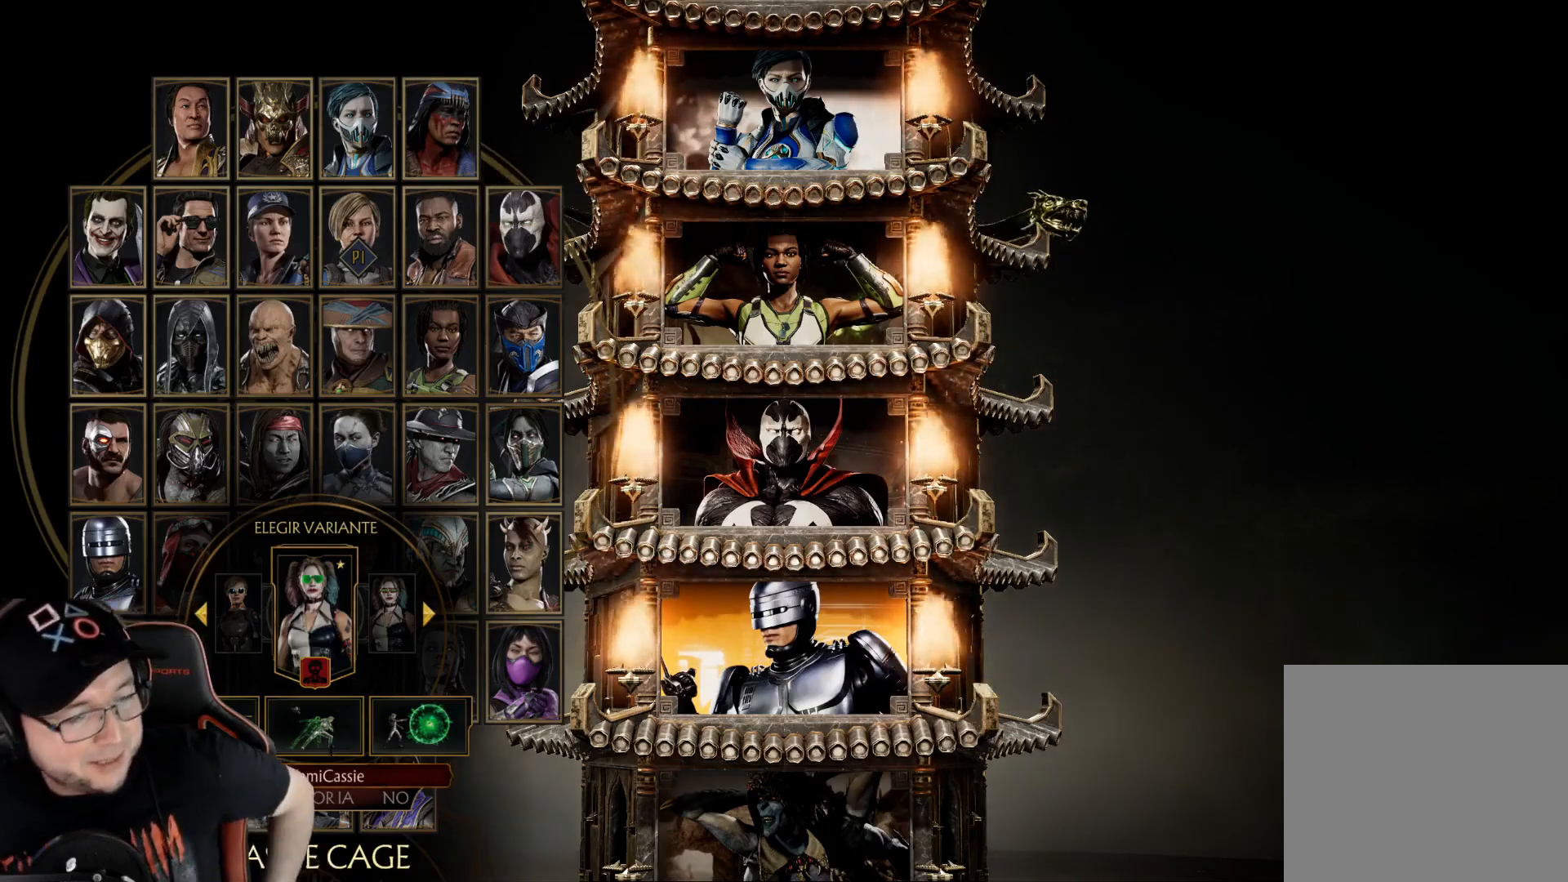
{"buttons": [], "left_stick": "center", "right_stick": "center", "events": [[83, "A", "up"]]}
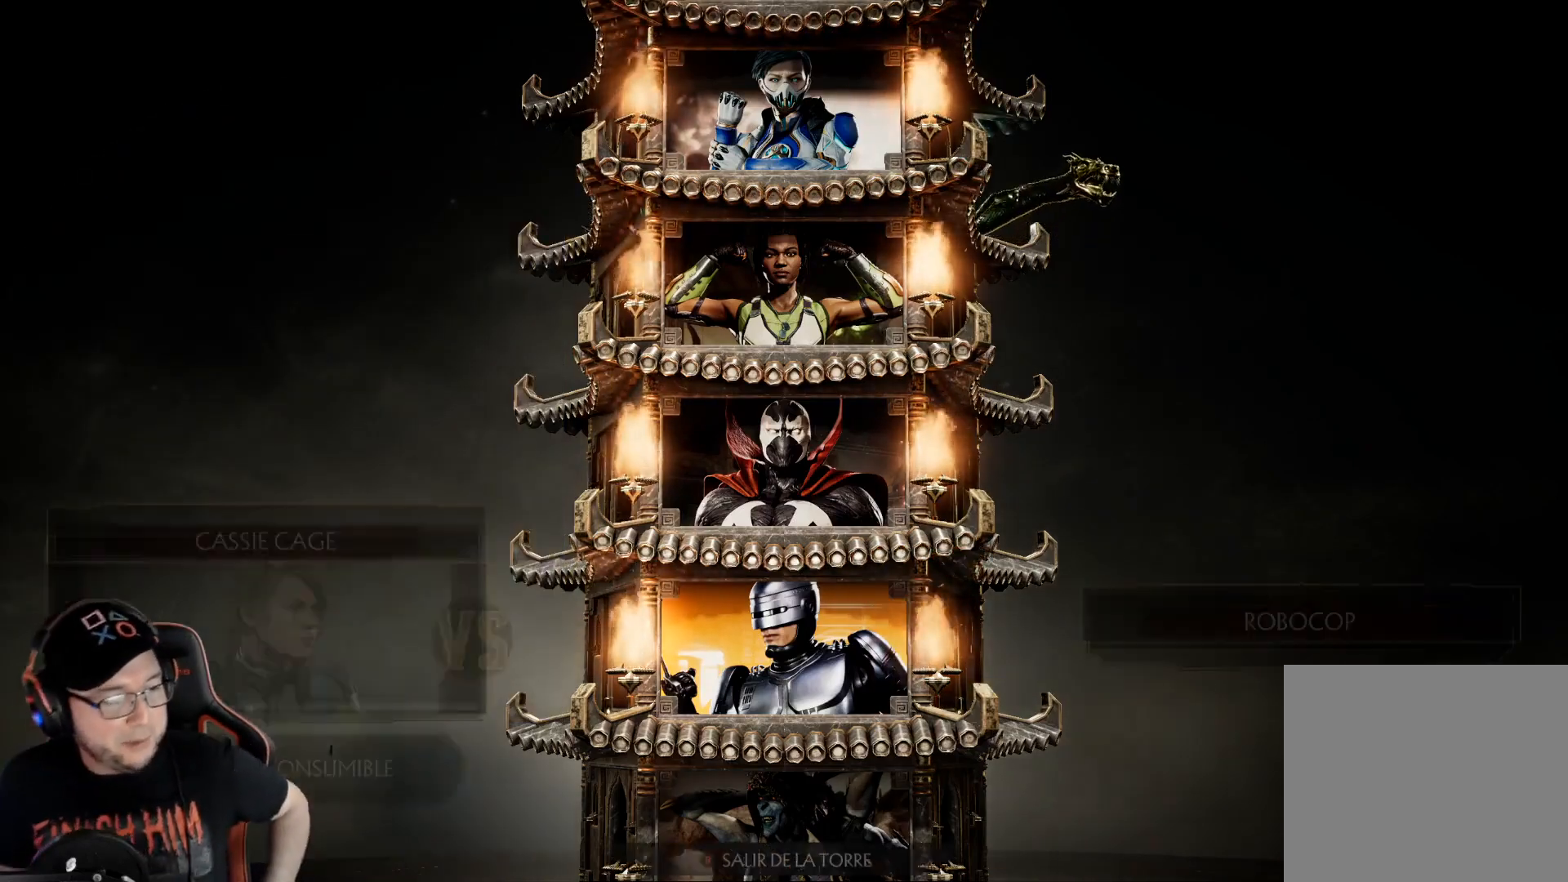
{"buttons": [], "left_stick": "center", "right_stick": "center", "events": []}
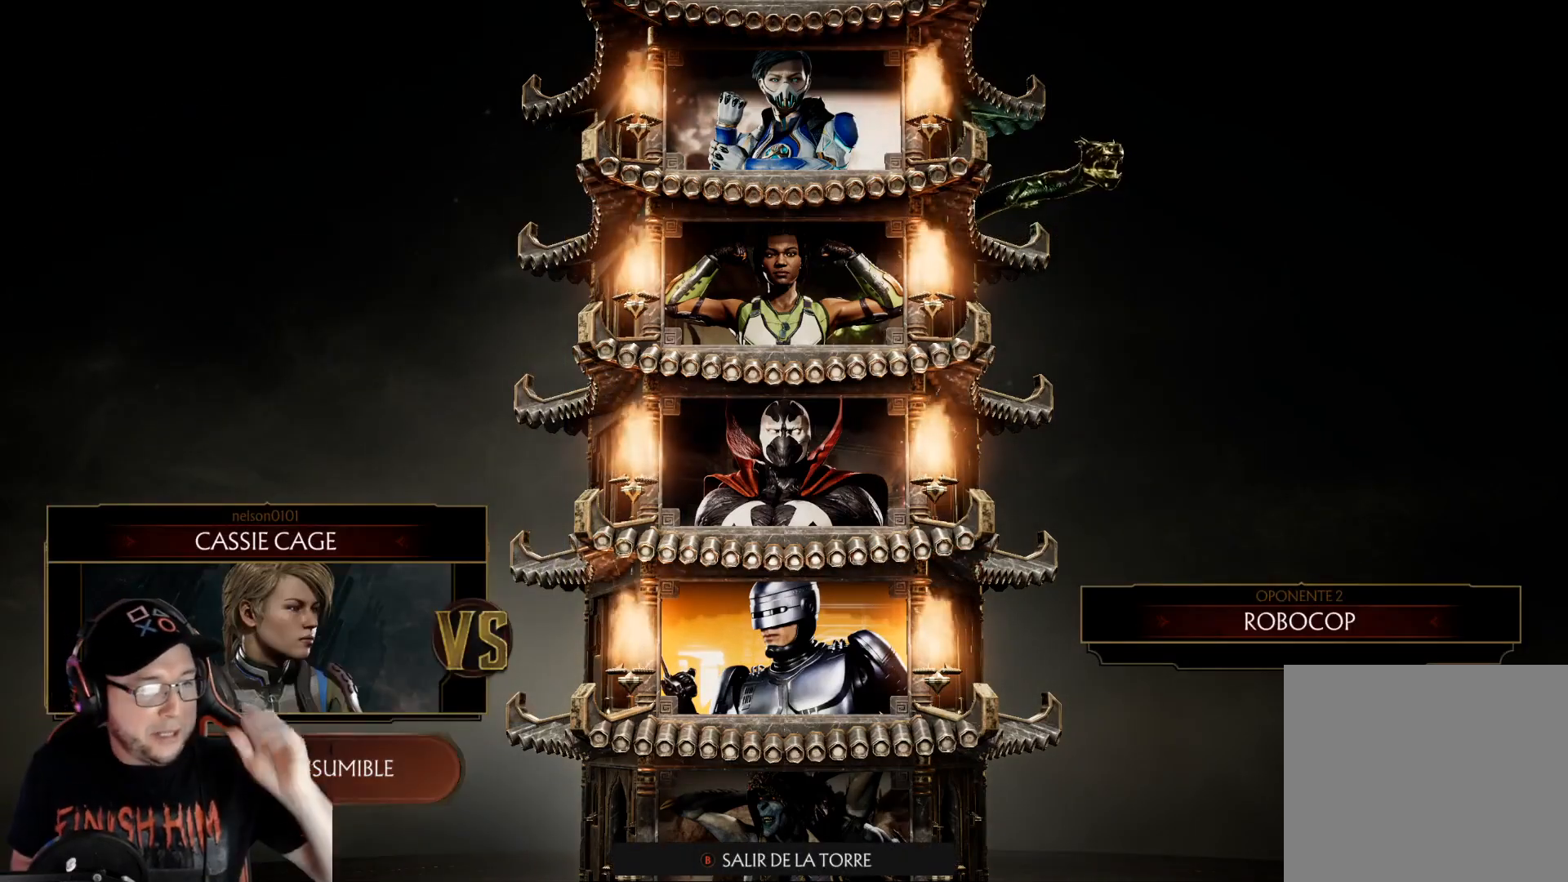
{"buttons": [], "left_stick": "center", "right_stick": "center", "events": []}
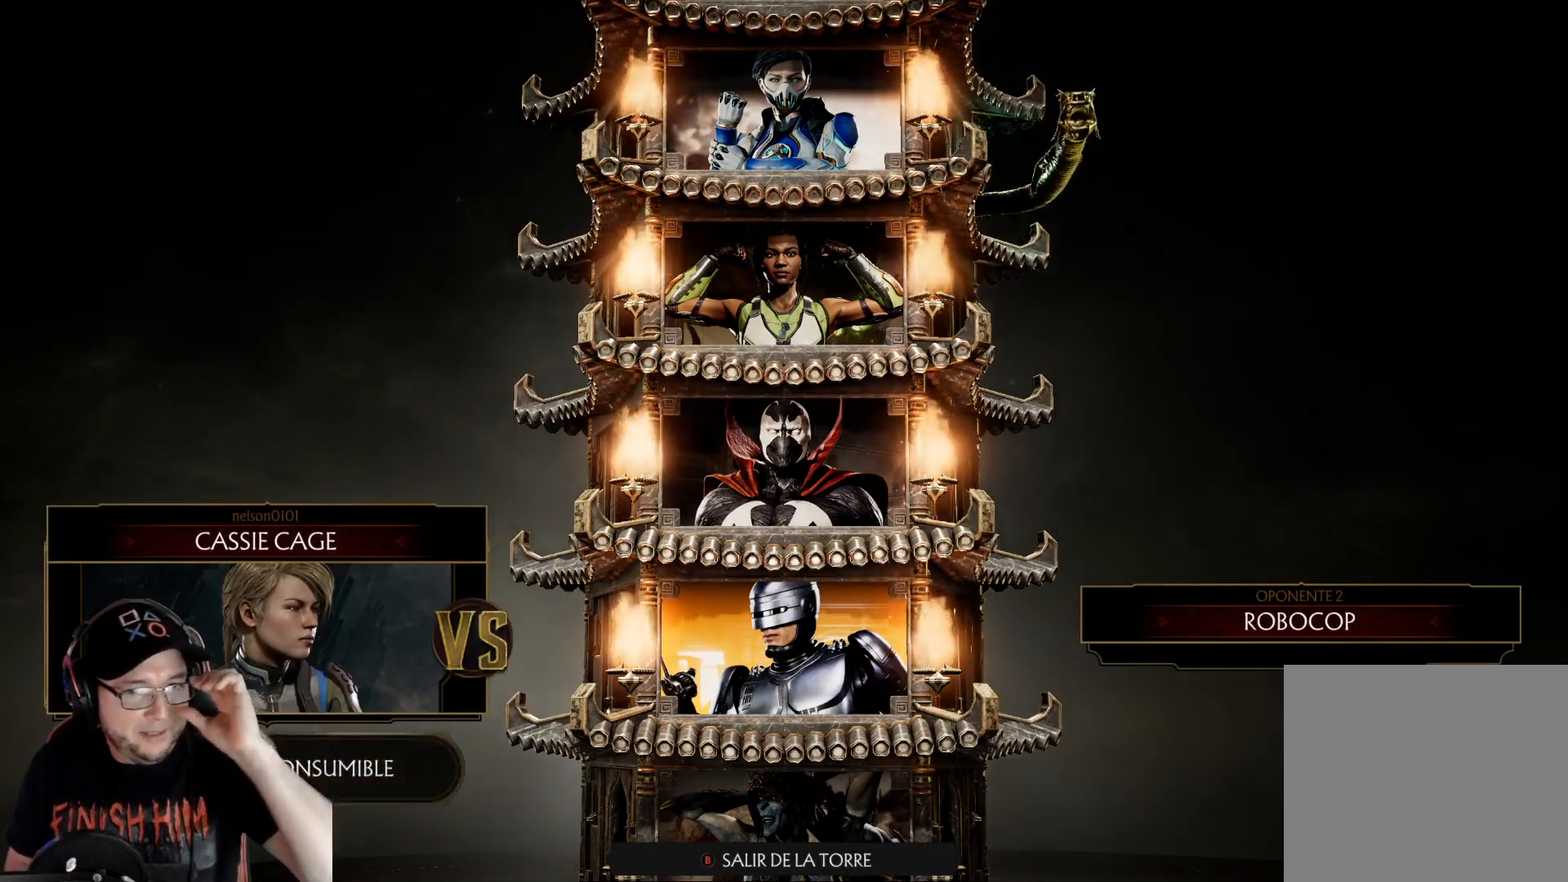
{"buttons": [], "left_stick": "center", "right_stick": "center", "events": []}
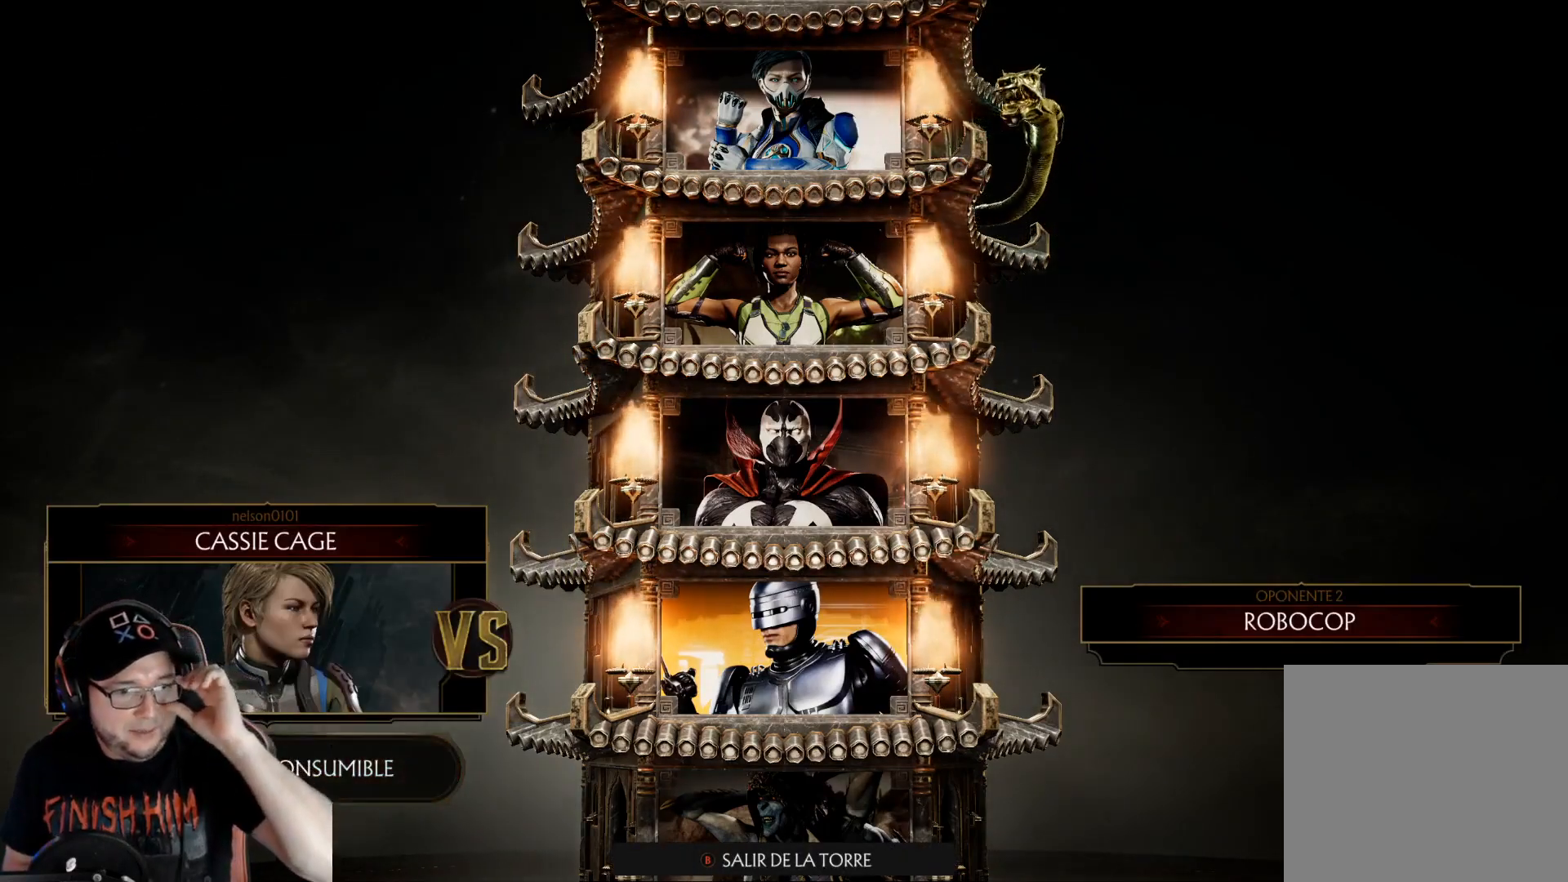
{"buttons": [], "left_stick": "center", "right_stick": "center", "events": []}
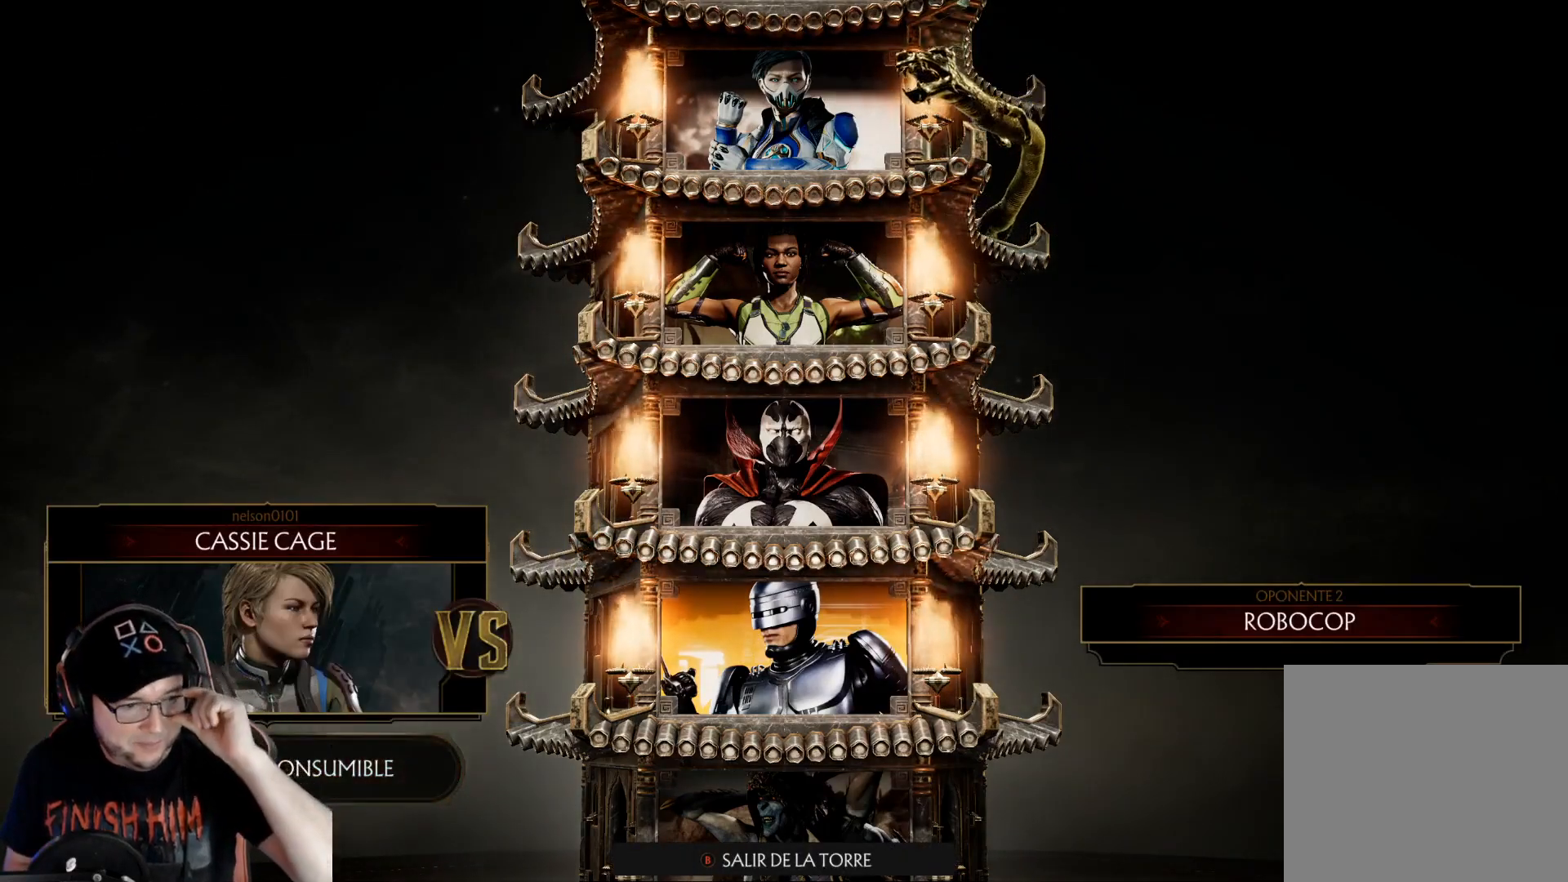
{"buttons": [], "left_stick": "center", "right_stick": "center", "events": []}
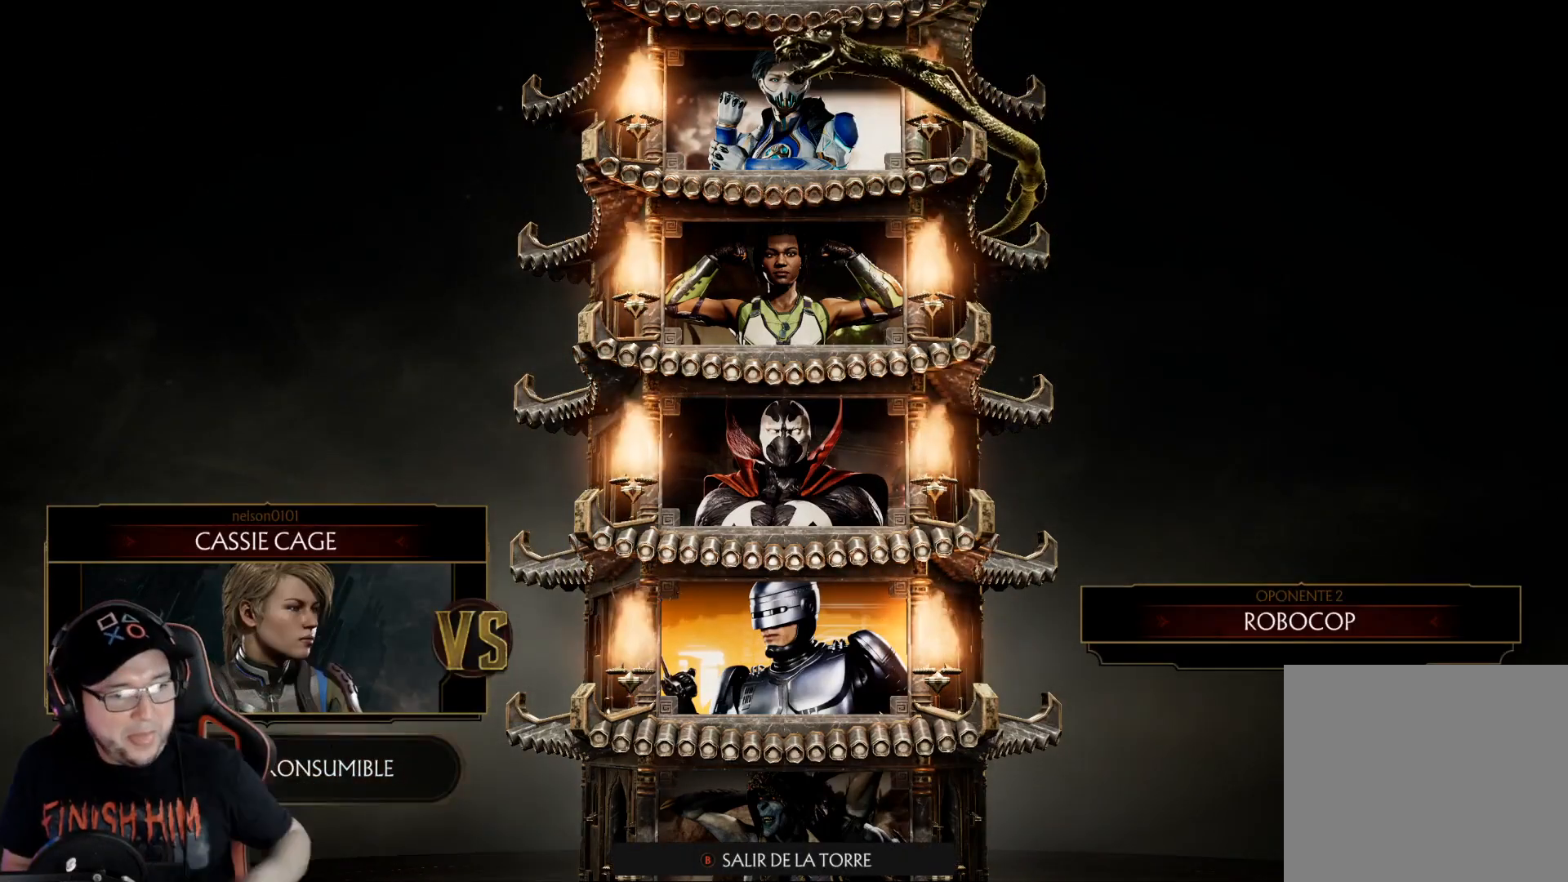
{"buttons": [], "left_stick": "center", "right_stick": "center", "events": []}
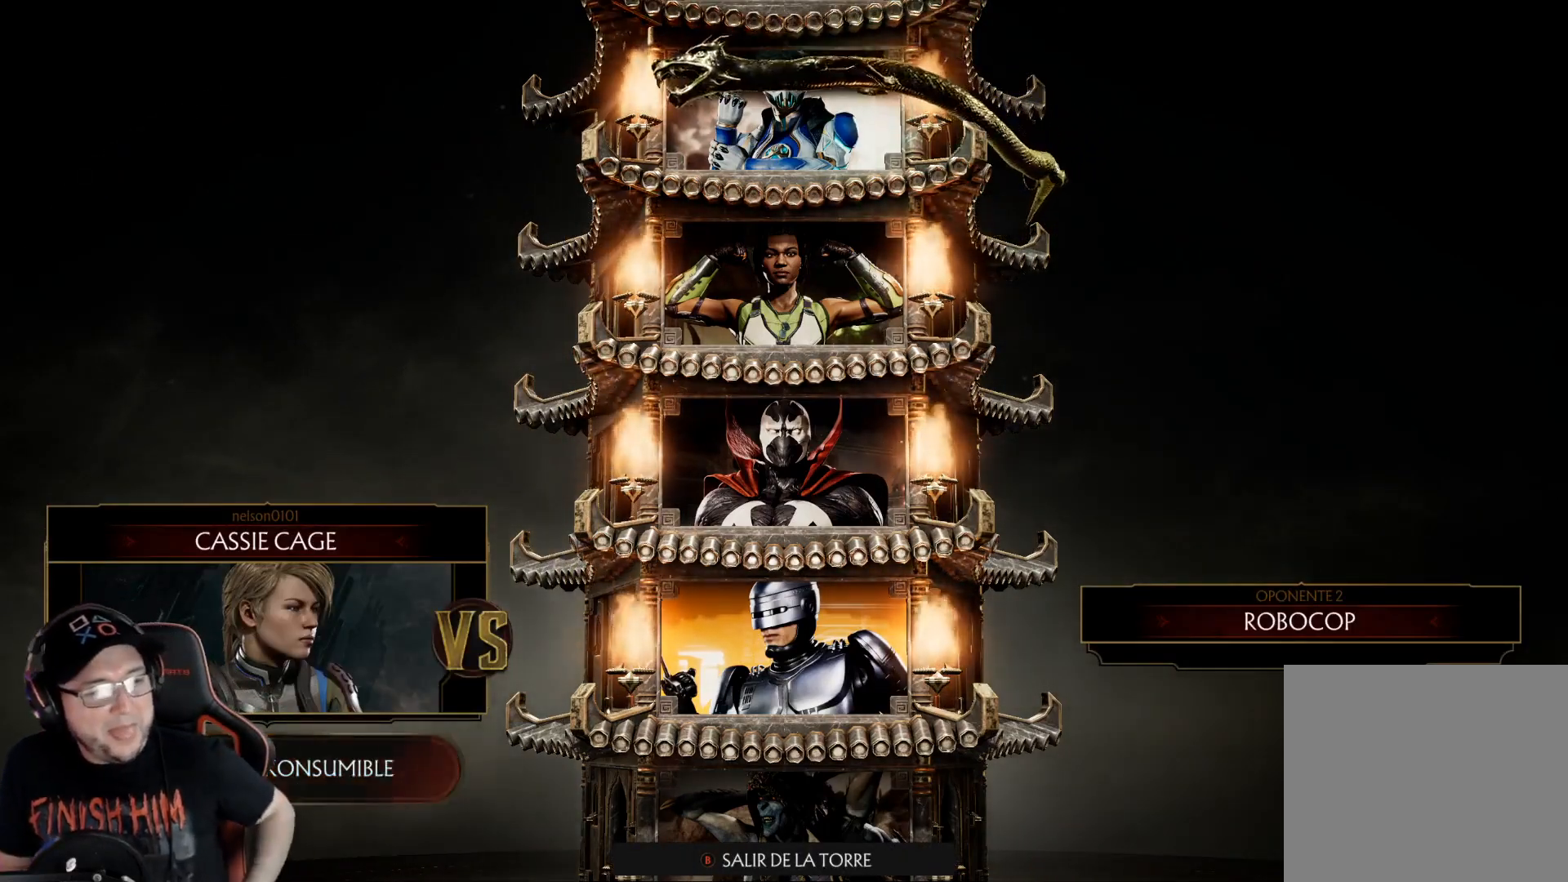
{"buttons": [], "left_stick": "center", "right_stick": "center", "events": []}
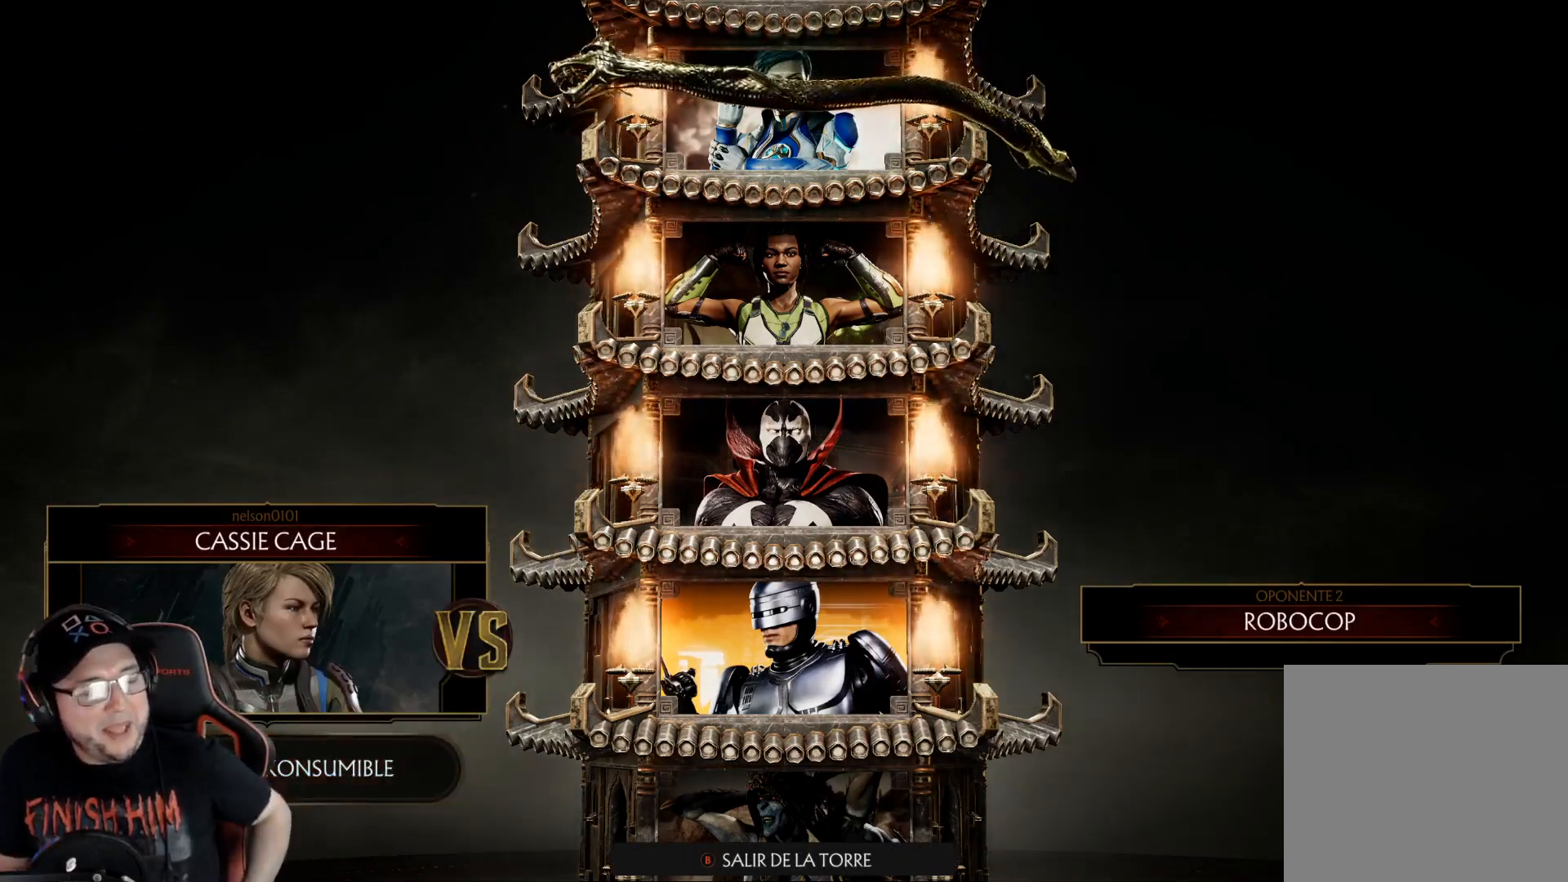
{"buttons": [], "left_stick": "center", "right_stick": "center", "events": []}
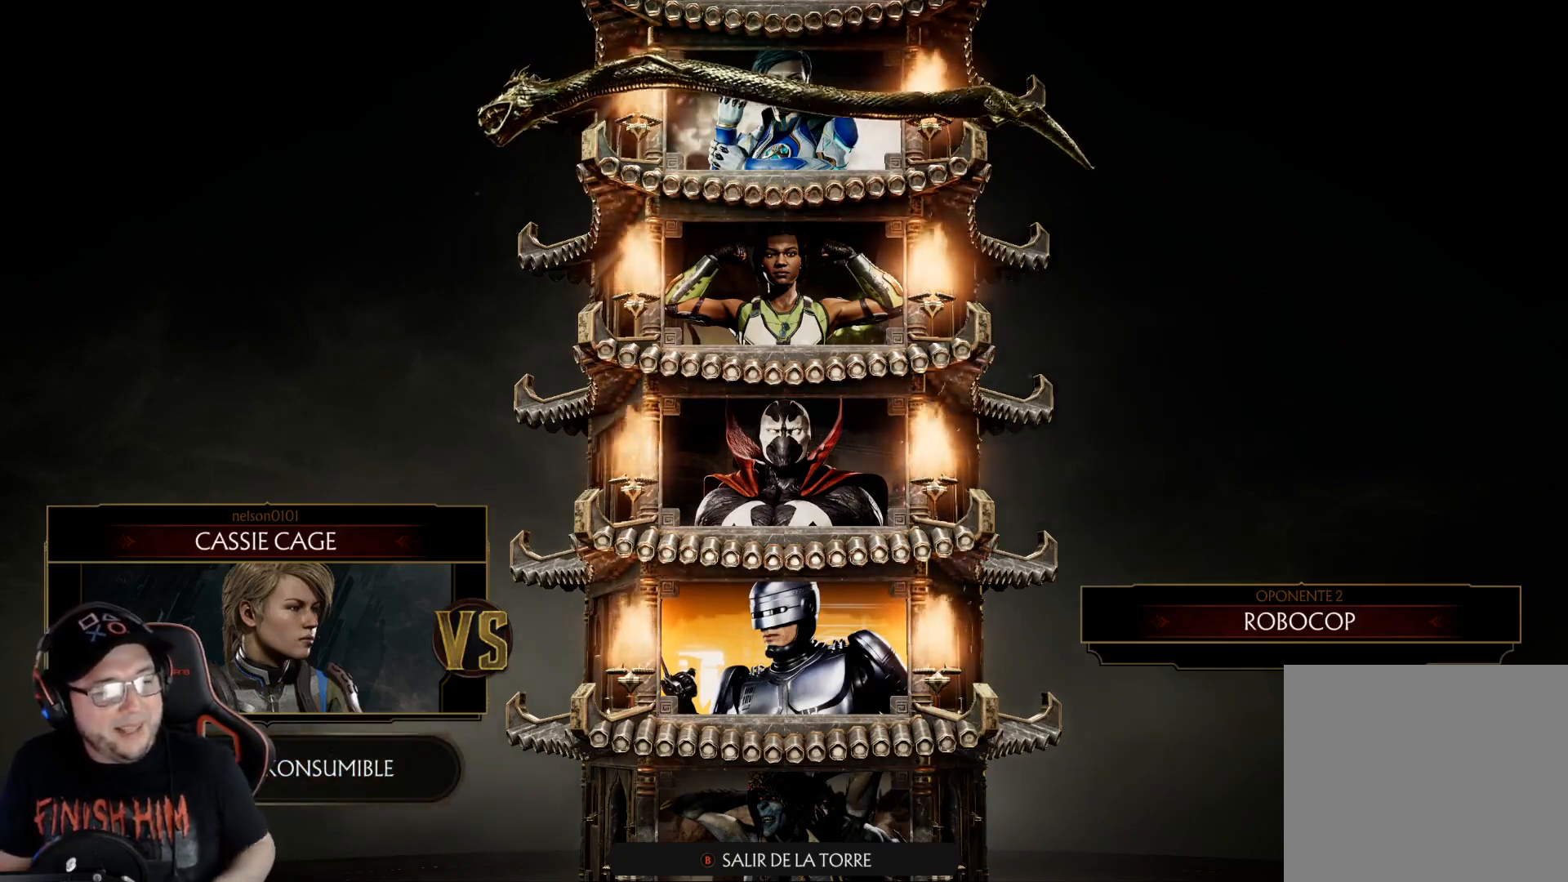
{"buttons": [], "left_stick": "center", "right_stick": "center", "events": []}
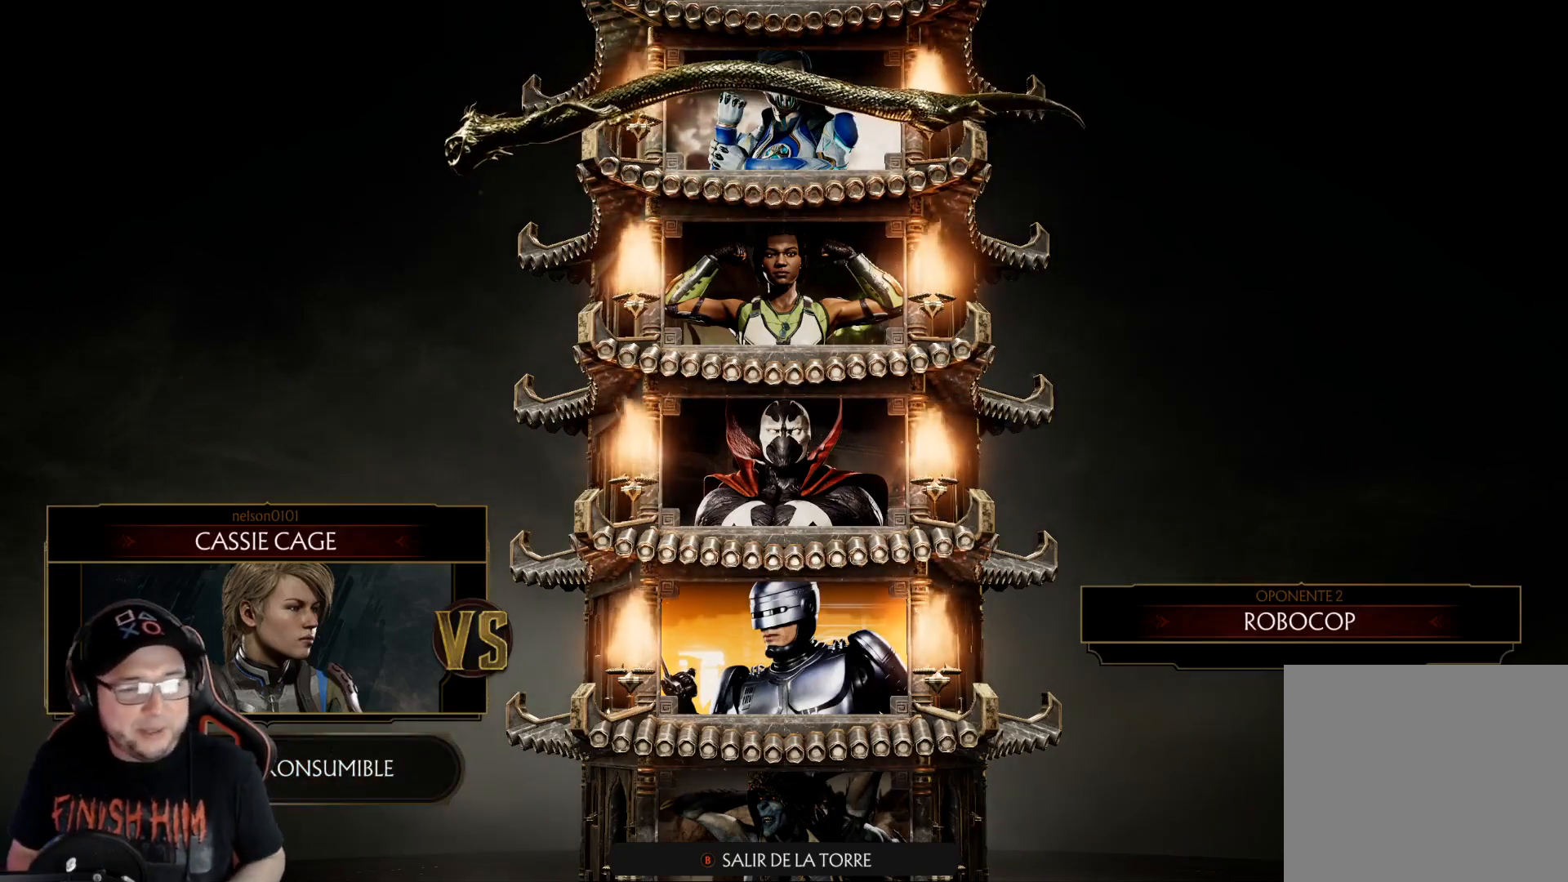
{"buttons": [], "left_stick": "center", "right_stick": "center", "events": []}
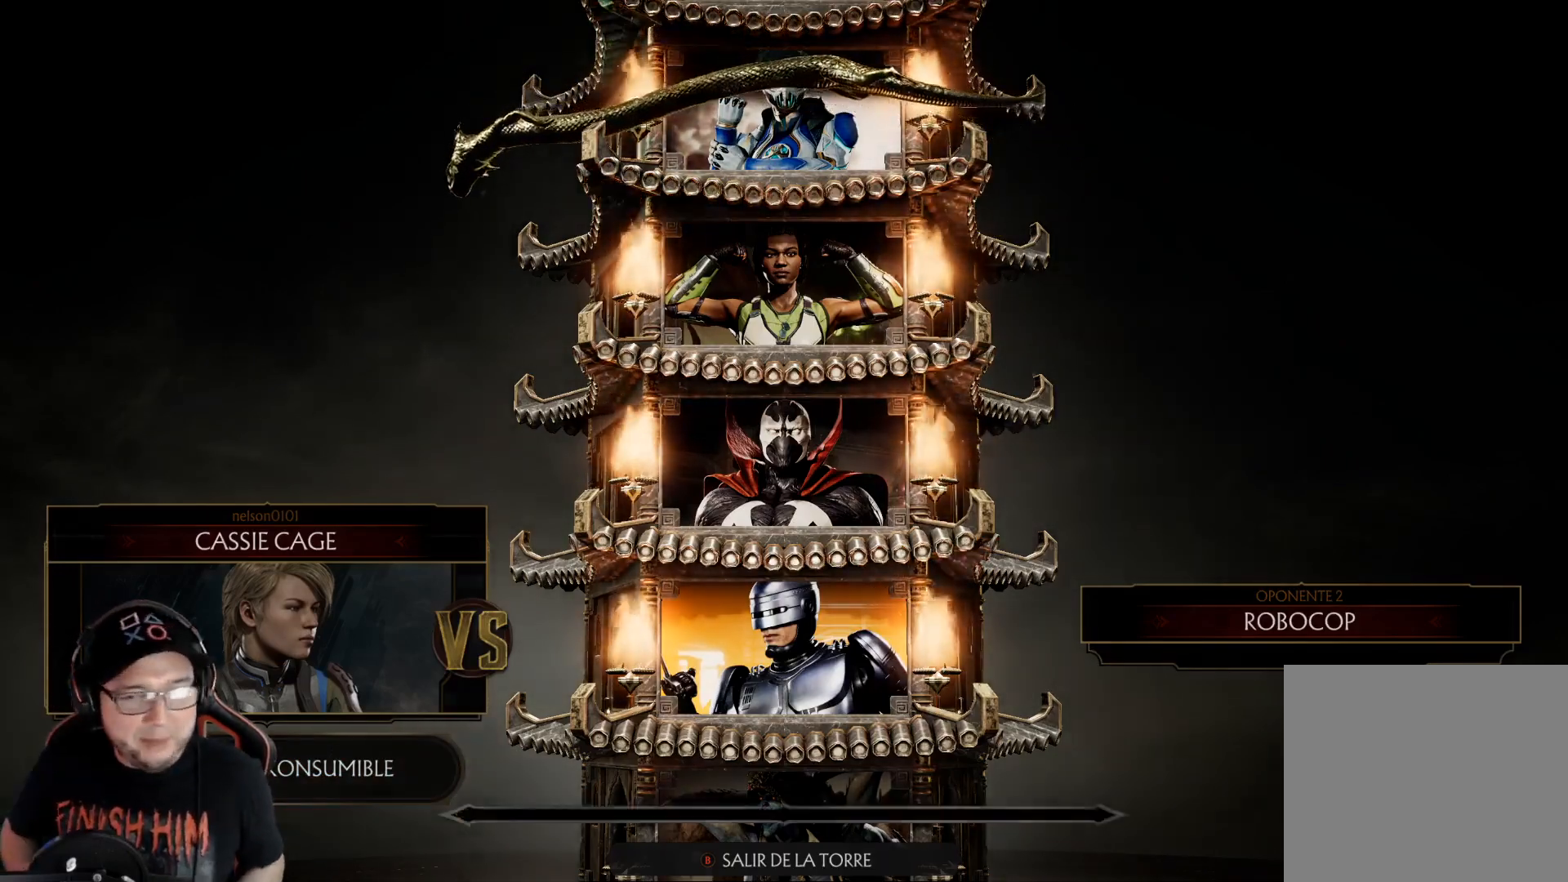
{"buttons": ["A"], "left_stick": "center", "right_stick": "center", "events": [[451, "A", "down"]]}
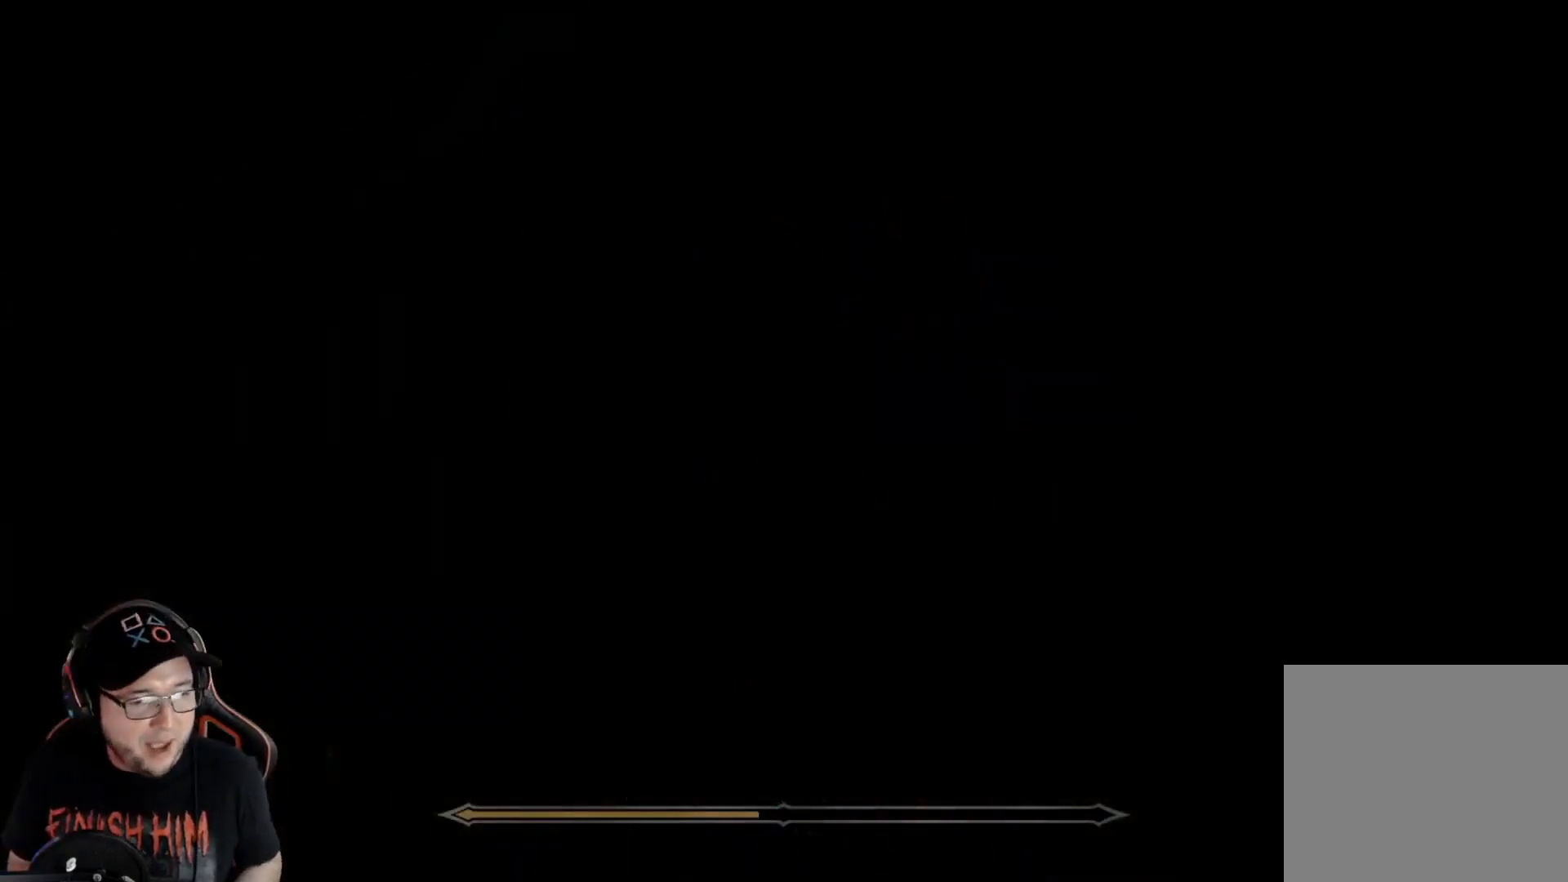
{"buttons": [], "left_stick": "center", "right_stick": "center", "events": [[34, "A", "up"], [117, "A", "down"], [201, "A", "up"], [268, "A", "down"], [335, "A", "up"]]}